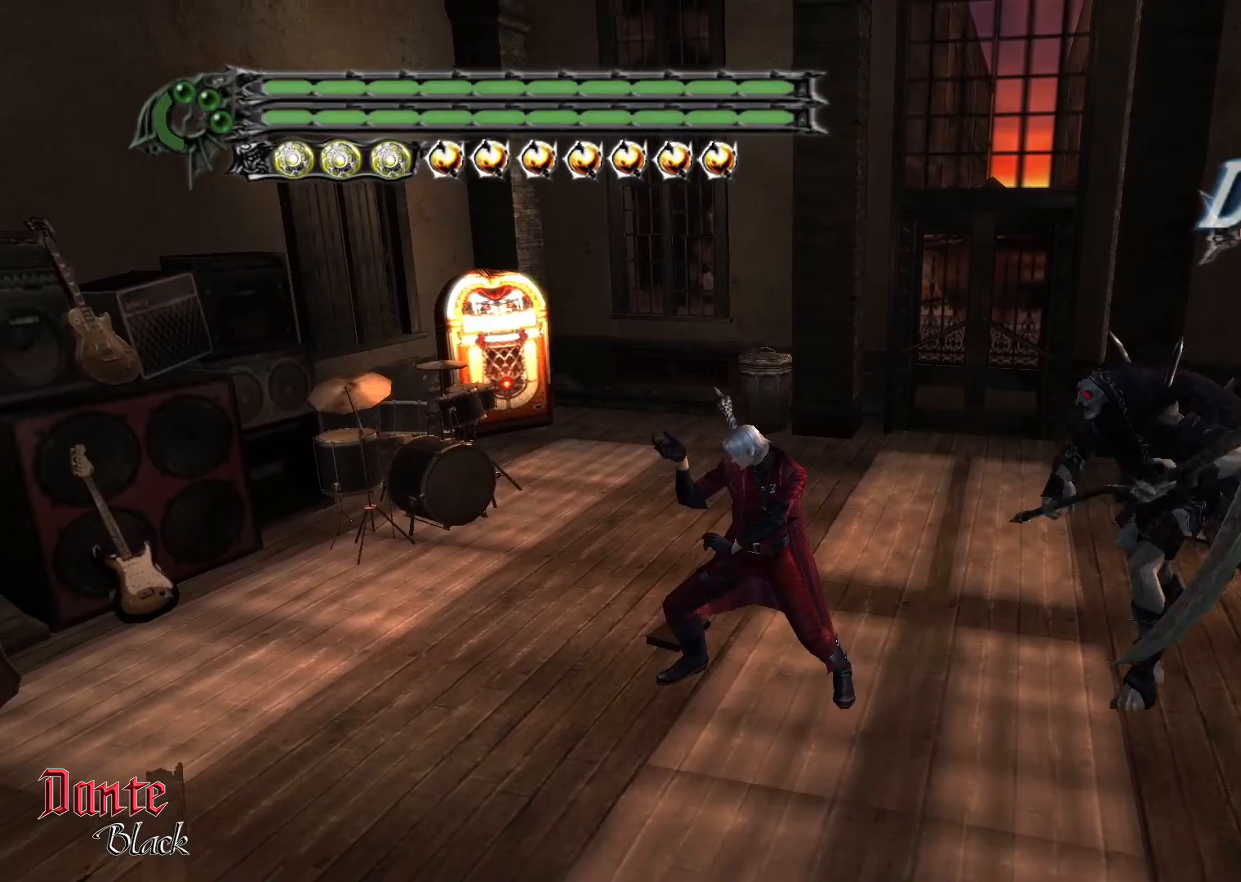
Gameplay with a controller (PlayStation layout); each line is a JSON object with the inputs held at the frame after it. "events" lists button and stick changes between this image and that frame as [ms after this image, input, new state], when the widget could be followed in between. Not read: L3 R3 right_stick.
{"buttons": ["CIRCLE"], "left_stick": "center", "events": []}
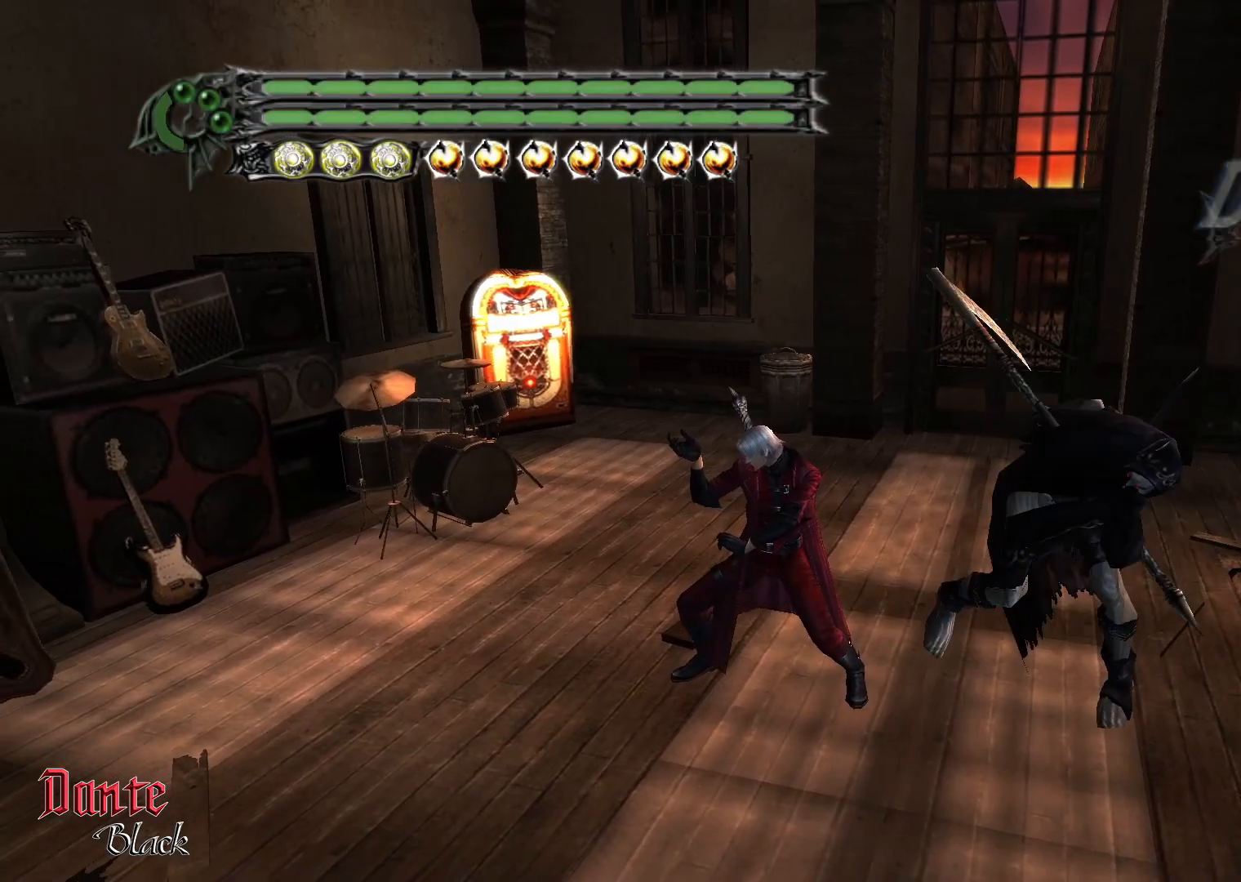
{"buttons": ["CIRCLE"], "left_stick": "center", "events": []}
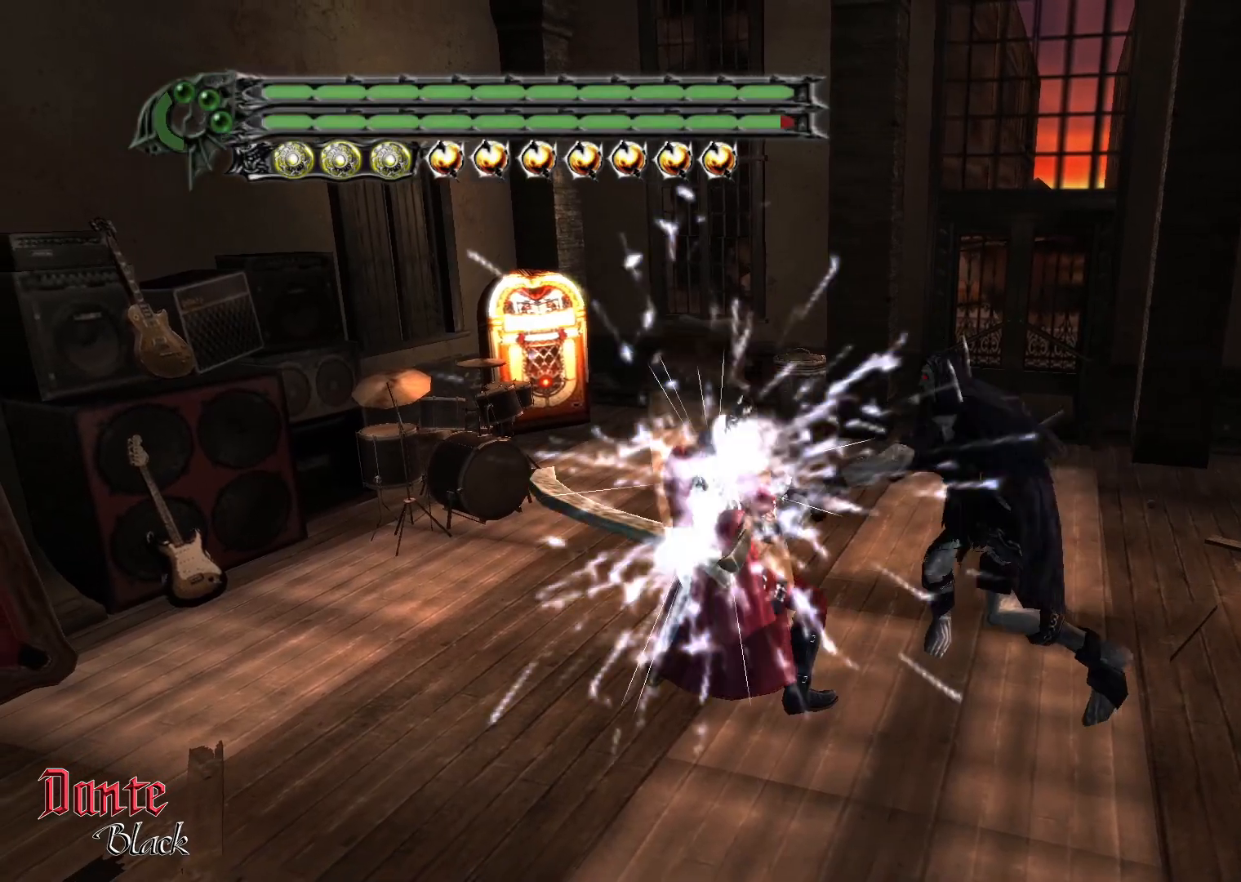
{"buttons": ["CIRCLE"], "left_stick": "center", "events": []}
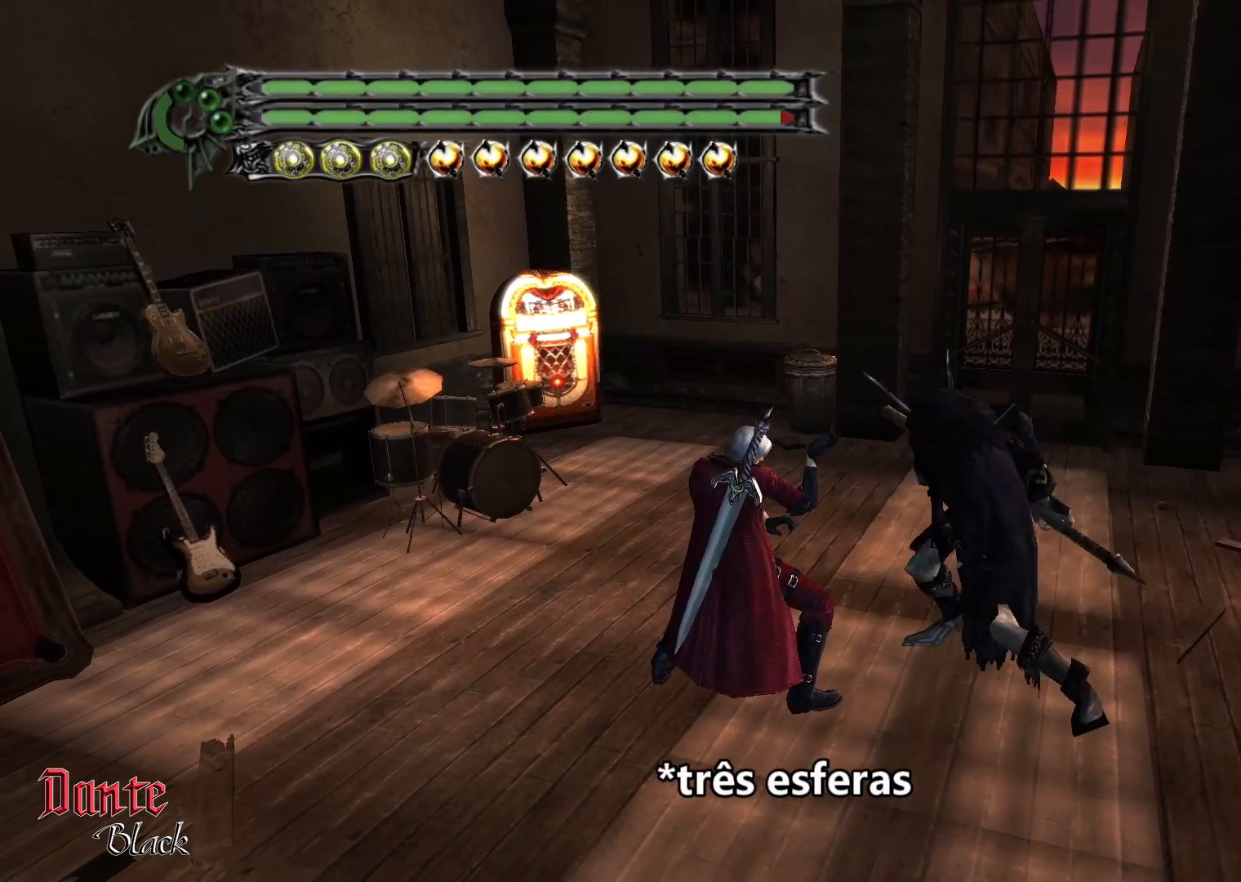
{"buttons": ["CIRCLE"], "left_stick": "center", "events": []}